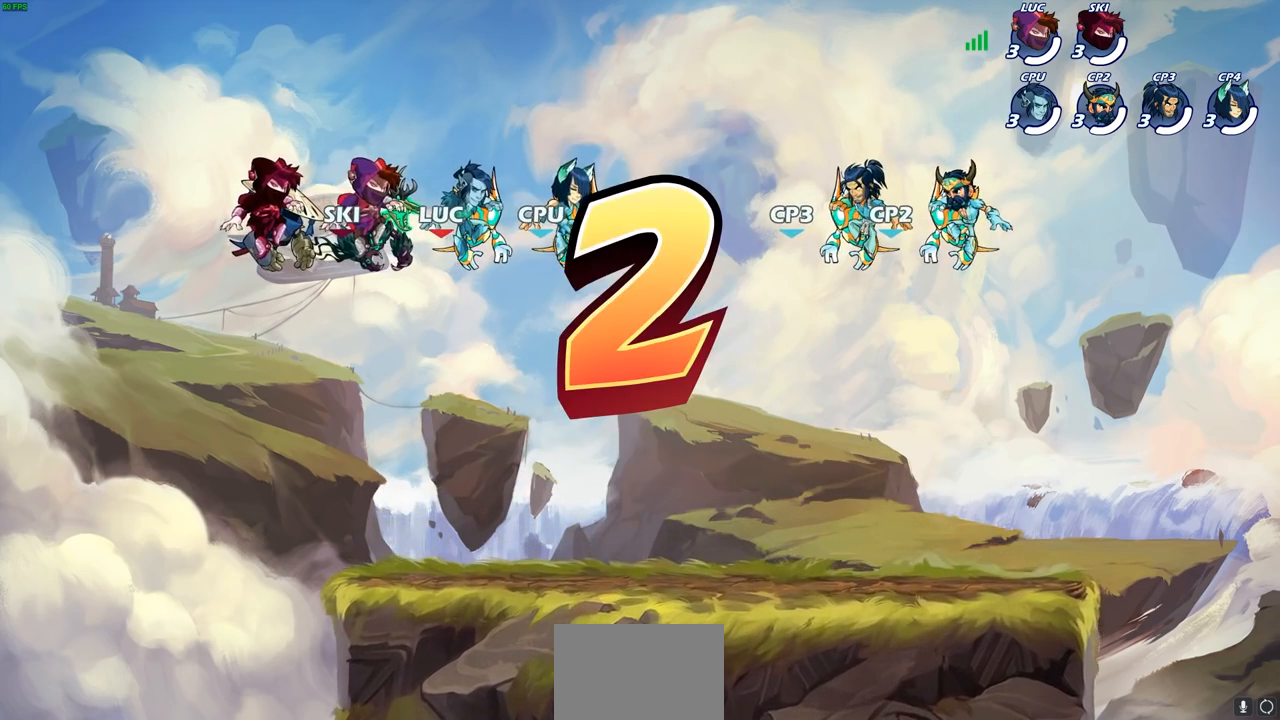
Gameplay with a controller (PlayStation layout); each line is a JSON object with the inputs held at the frame after it. "events" lists button and stick changes between this image and that frame as [ms after this image, input, new state], when the widget could be followed in between.
{"buttons": ["SELECT"], "left_stick": "center", "right_stick": "center", "events": [[450, "SELECT", "down"]]}
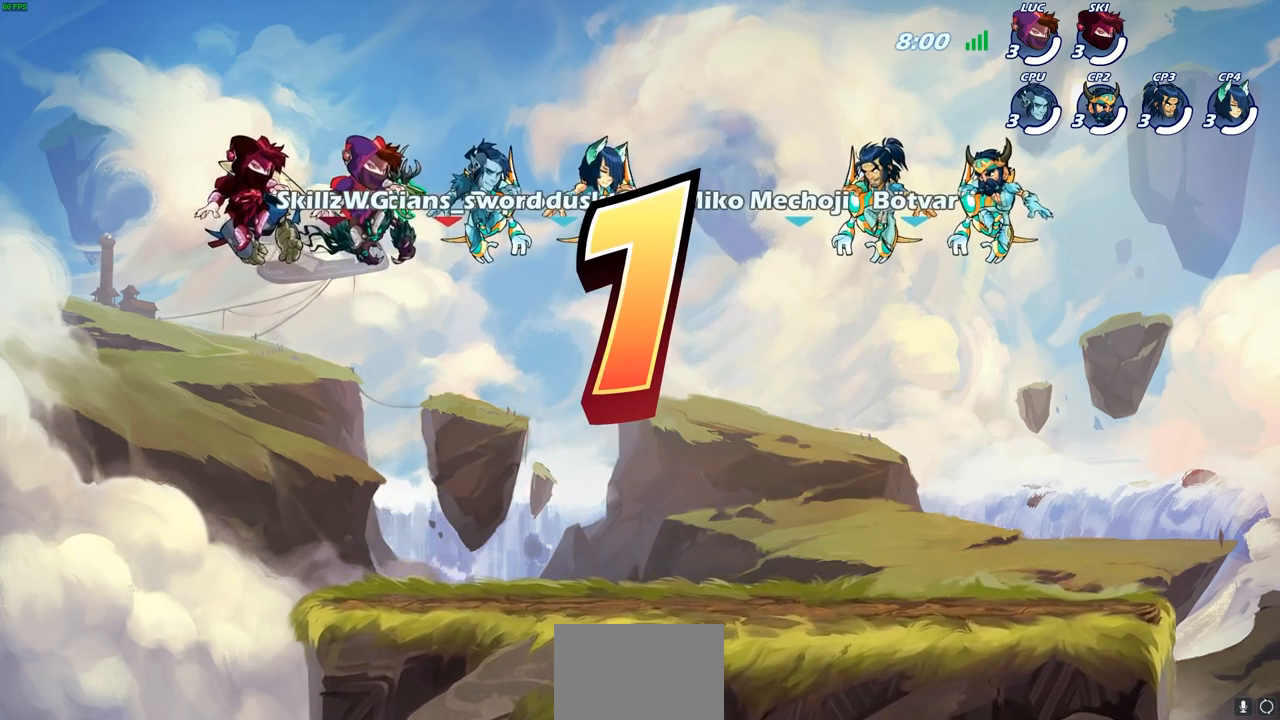
{"buttons": ["SELECT"], "left_stick": "center", "right_stick": "center", "events": []}
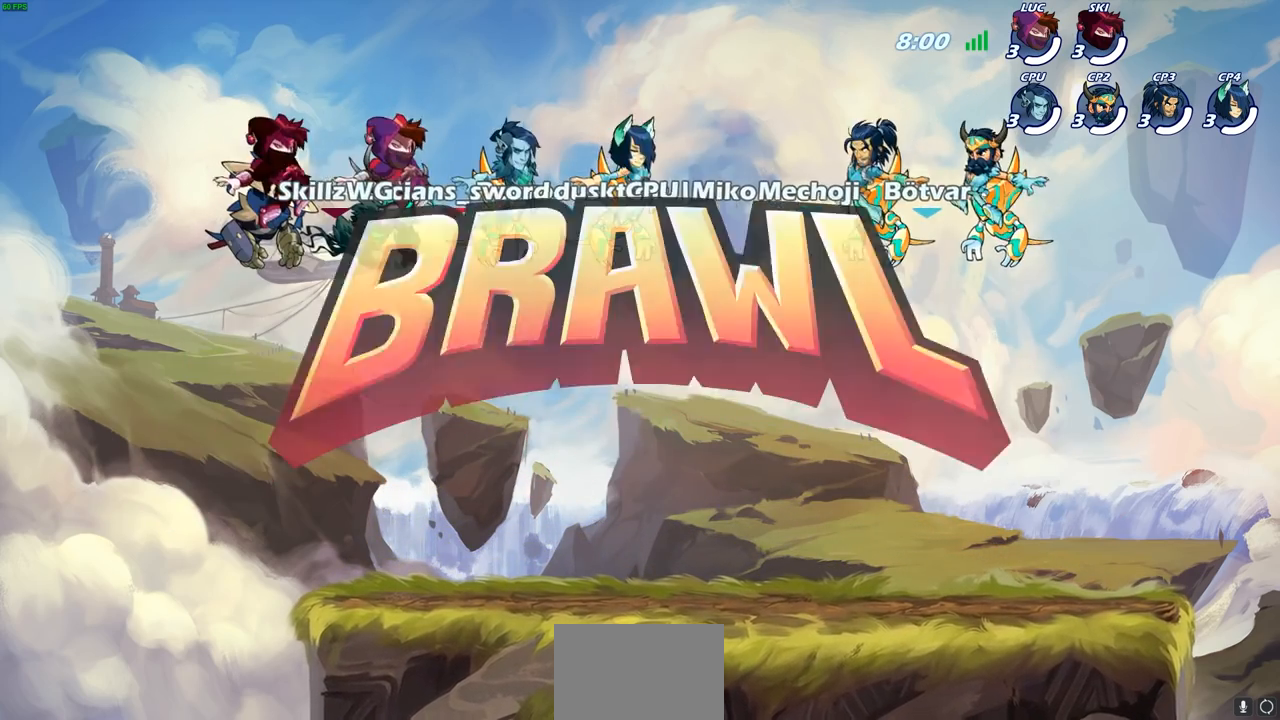
{"buttons": ["SELECT"], "left_stick": "center", "right_stick": "center", "events": []}
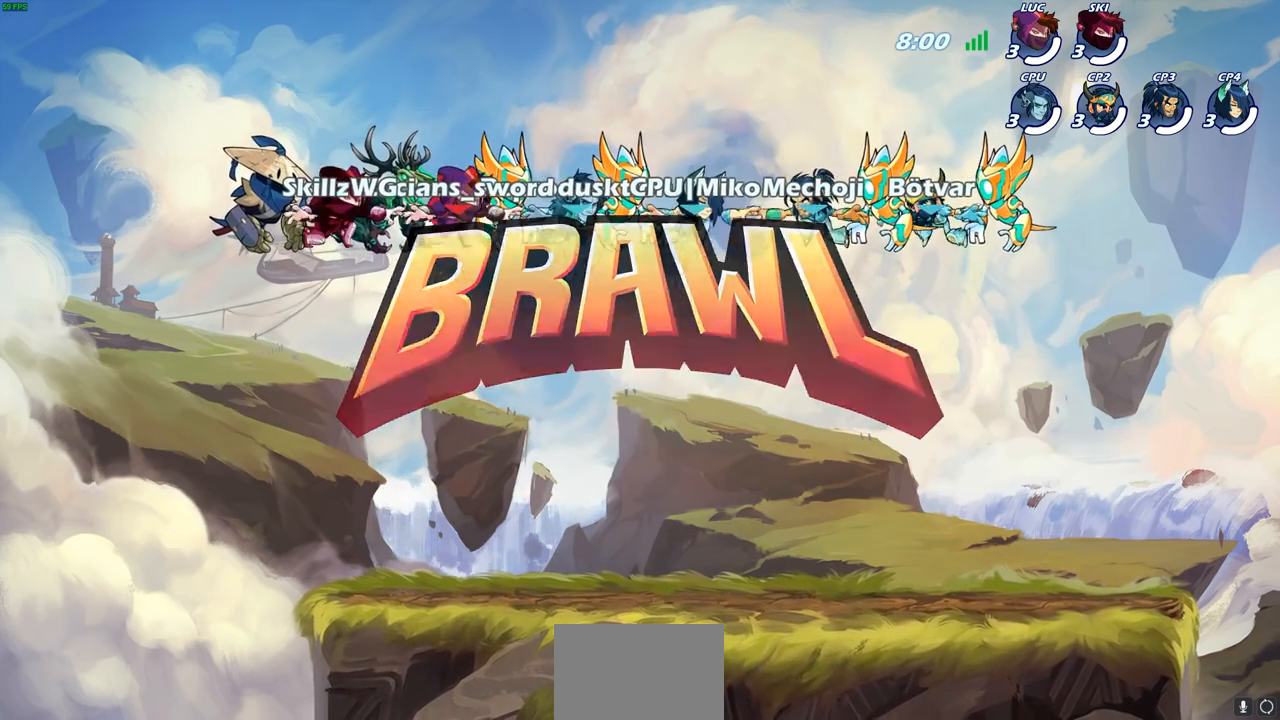
{"buttons": [], "left_stick": "left", "right_stick": "center", "events": [[117, "SELECT", "up"], [300, "left_stick", "up-left"], [350, "left_stick", "left"]]}
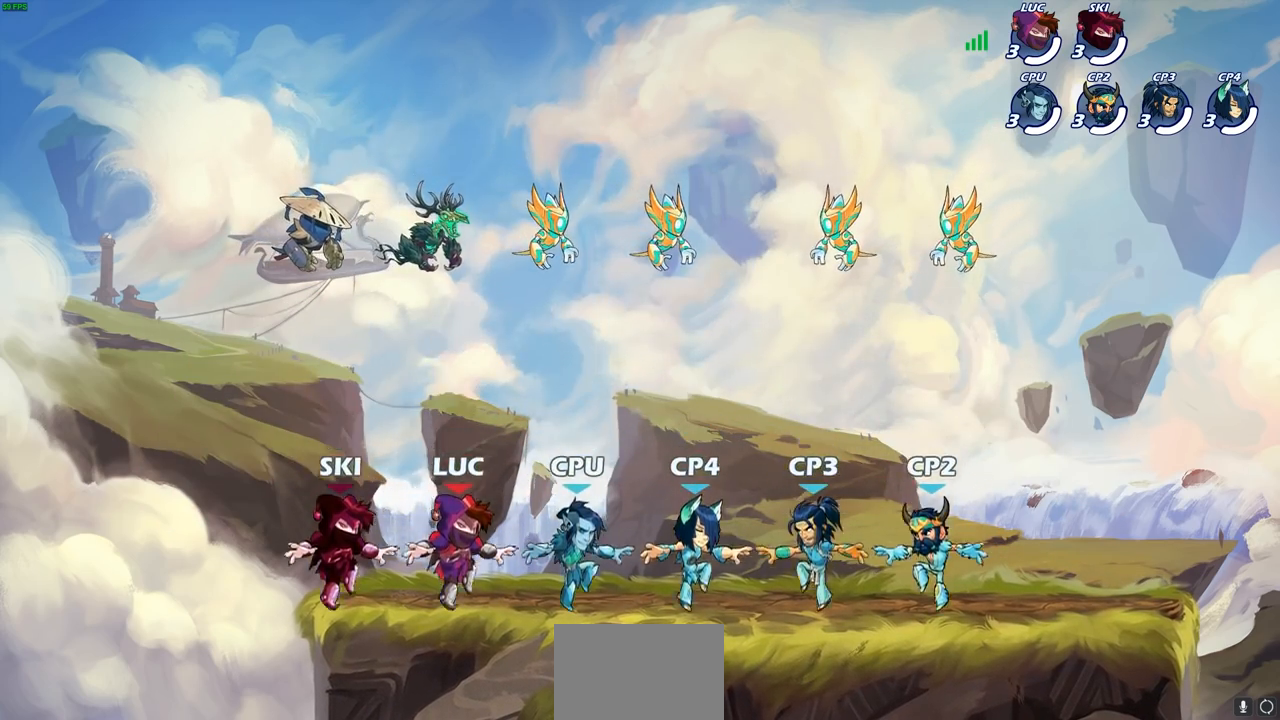
{"buttons": [], "left_stick": "down", "right_stick": "center", "events": [[333, "left_stick", "down-left"], [467, "left_stick", "down"]]}
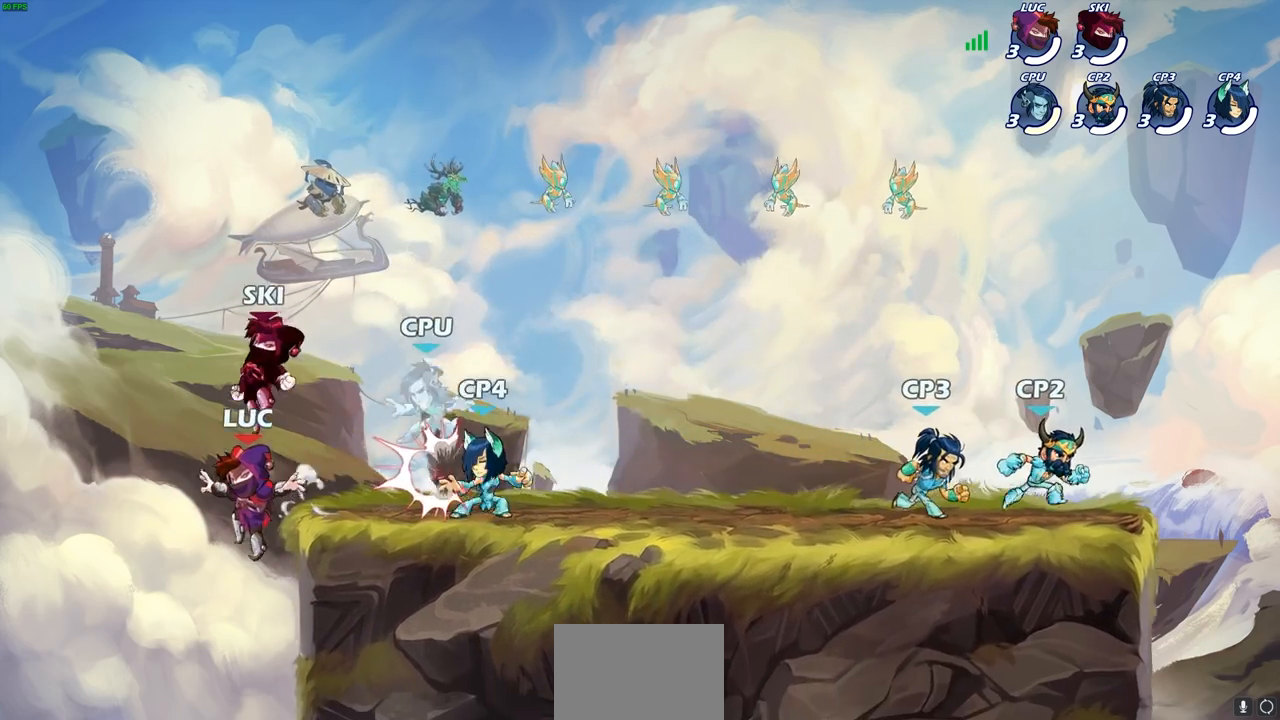
{"buttons": [], "left_stick": "right", "right_stick": "center", "events": [[33, "left_stick", "down-right"], [200, "left_stick", "right"]]}
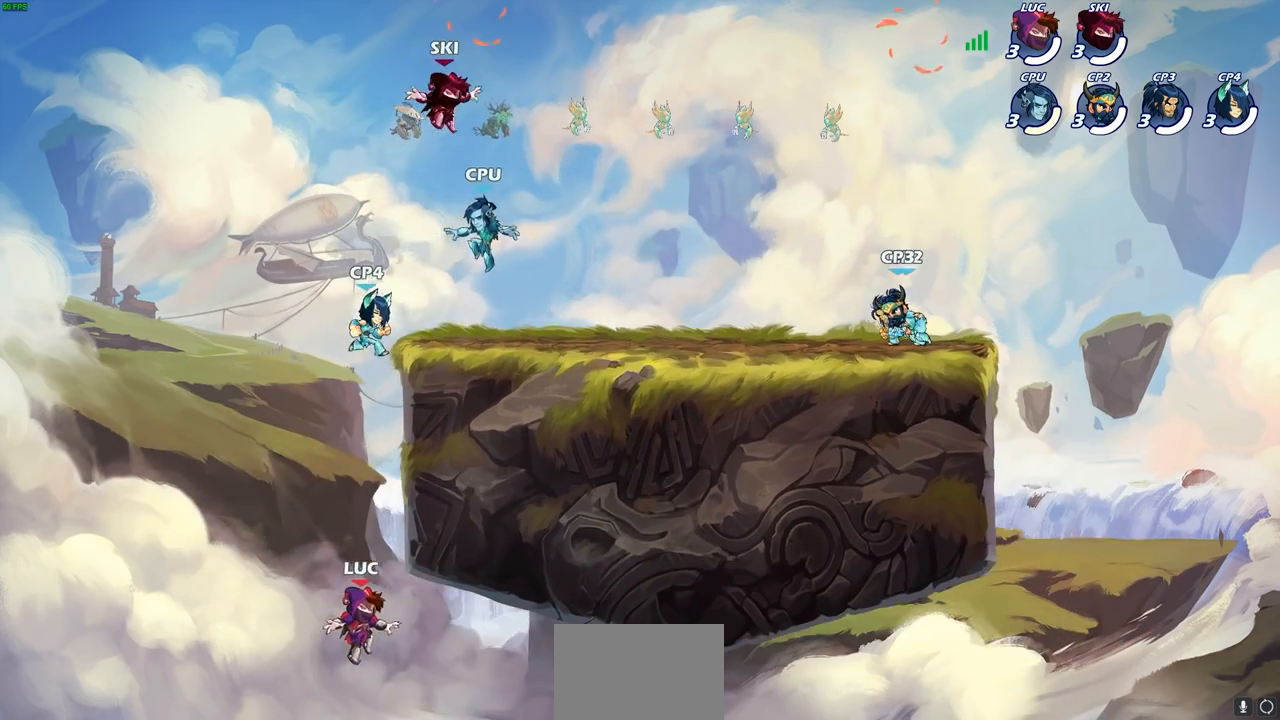
{"buttons": [], "left_stick": "right", "right_stick": "center", "events": [[200, "CROSS", "down"], [267, "CROSS", "up"]]}
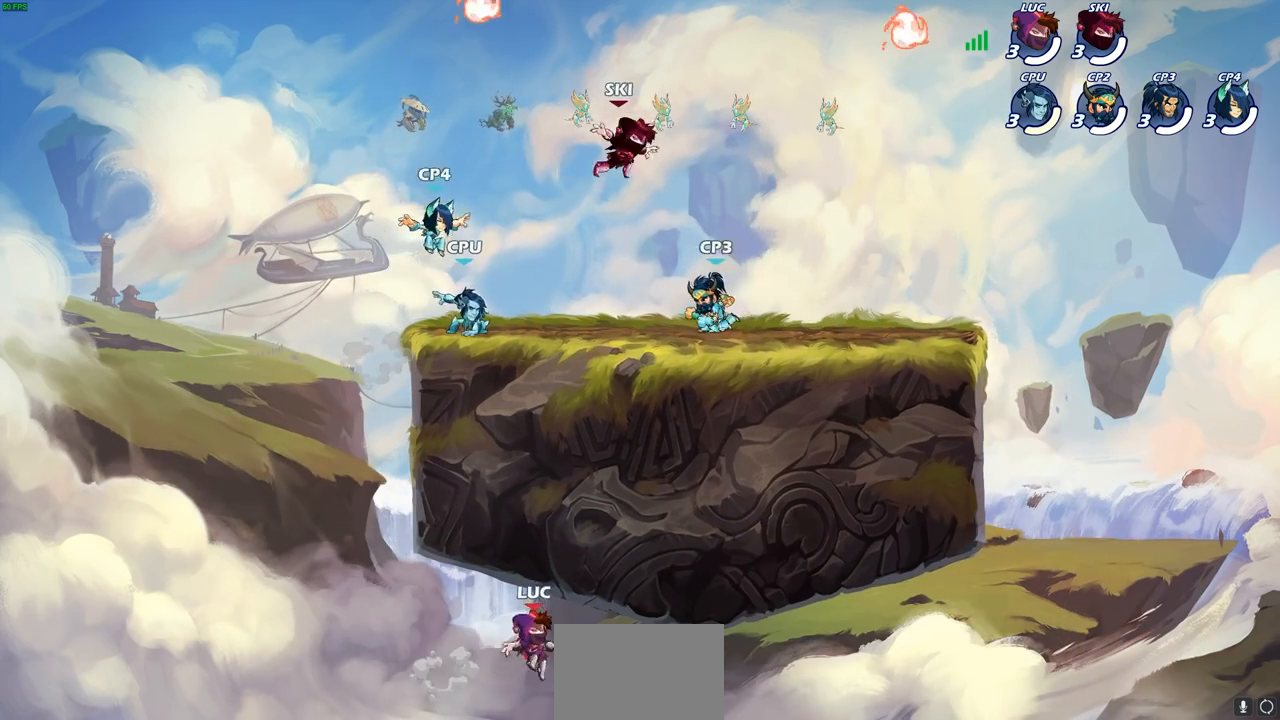
{"buttons": [], "left_stick": "right", "right_stick": "center", "events": []}
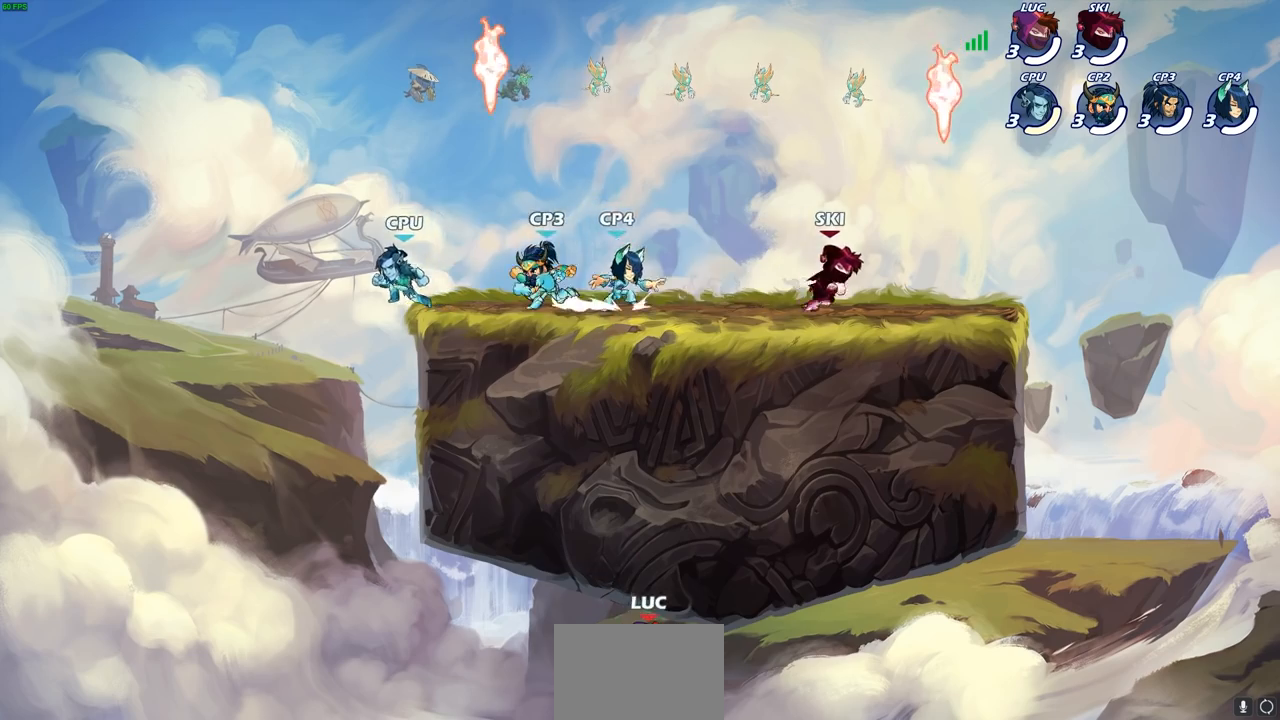
{"buttons": [], "left_stick": "right", "right_stick": "center", "events": [[183, "CROSS", "down"], [383, "CROSS", "up"]]}
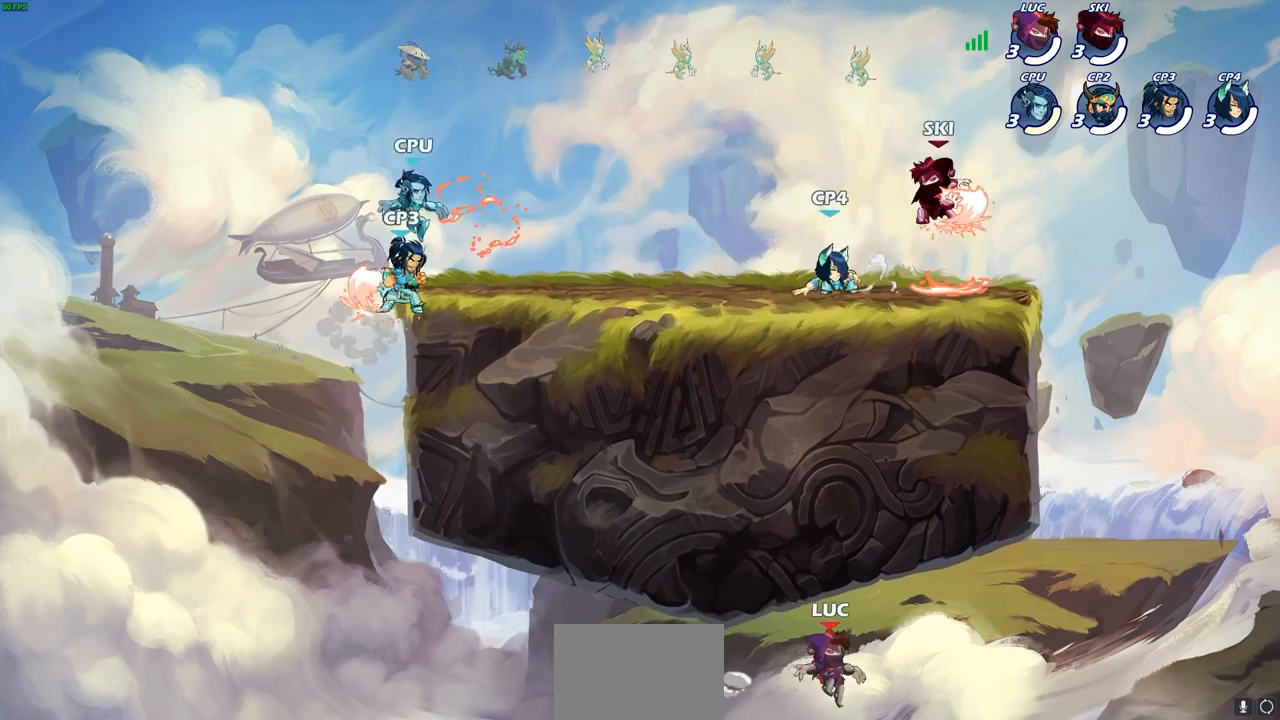
{"buttons": [], "left_stick": "up-left", "right_stick": "center", "events": [[283, "CIRCLE", "down"], [417, "CIRCLE", "up"], [467, "left_stick", "up-left"]]}
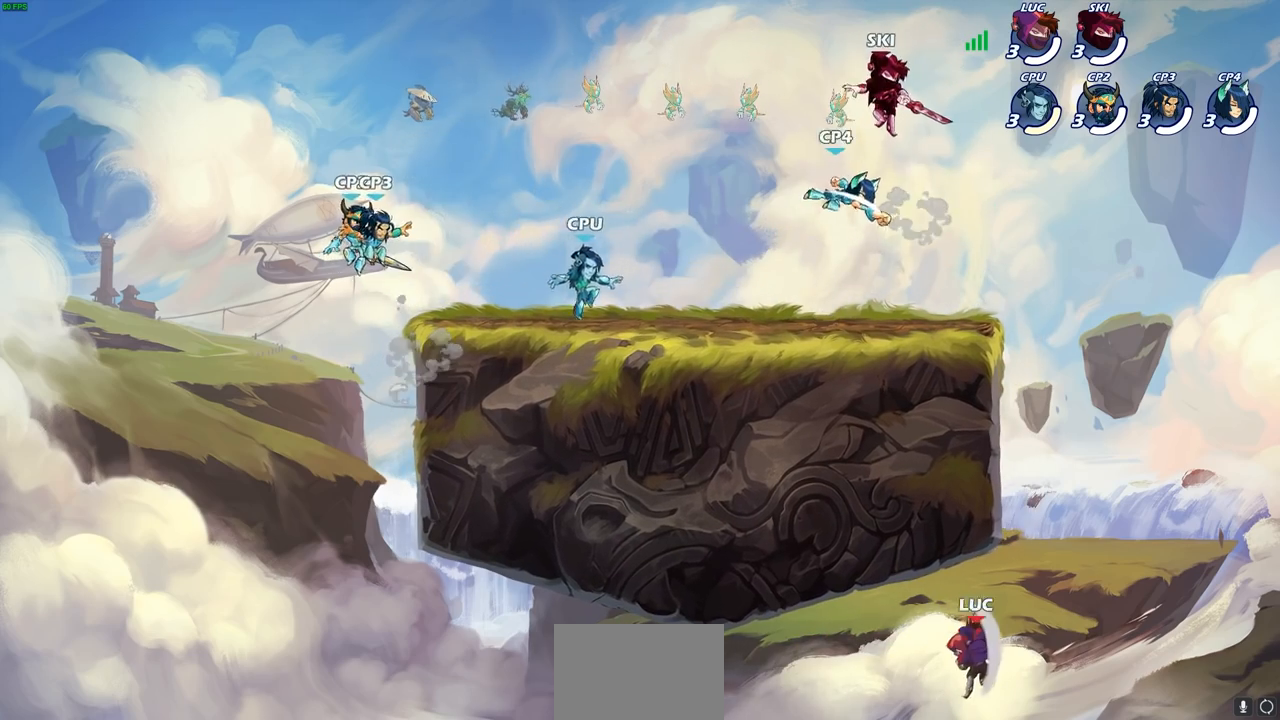
{"buttons": [], "left_stick": "left", "right_stick": "center", "events": [[67, "left_stick", "left"]]}
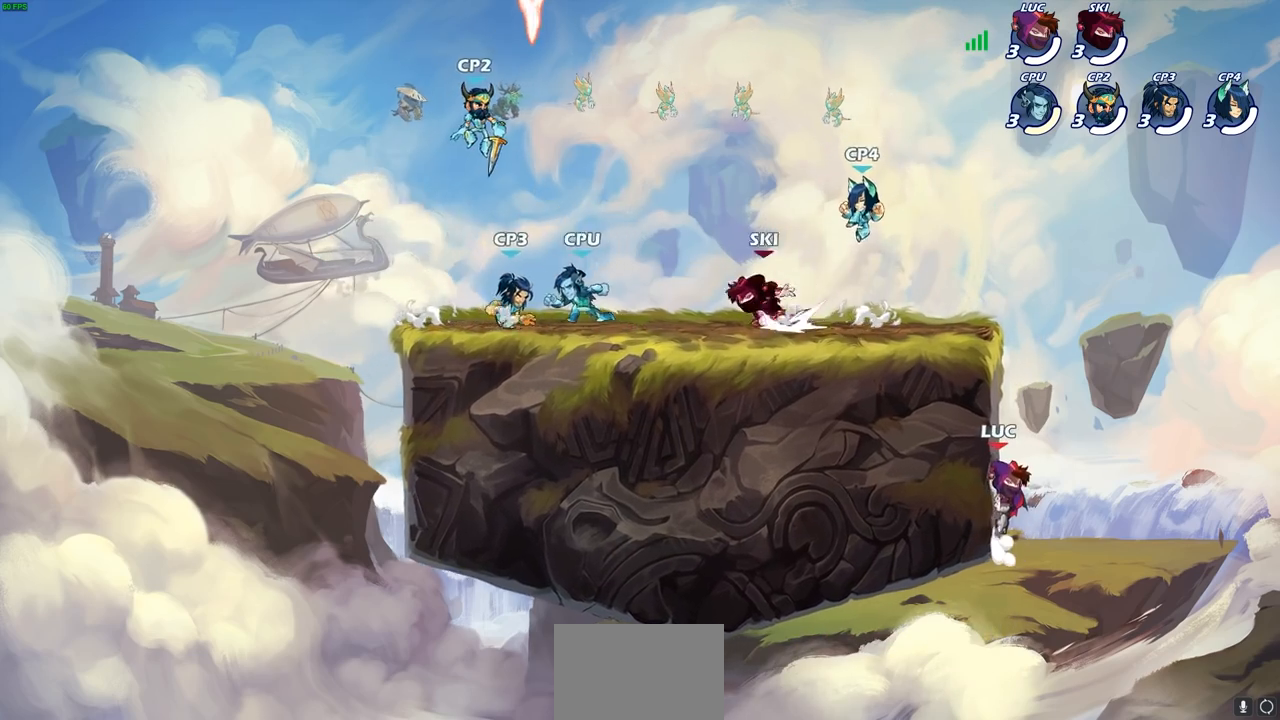
{"buttons": ["CROSS"], "left_stick": "up-left", "right_stick": "center", "events": [[50, "CROSS", "down"], [200, "CROSS", "up"], [283, "left_stick", "up-right"], [367, "left_stick", "up-left"], [400, "CROSS", "down"]]}
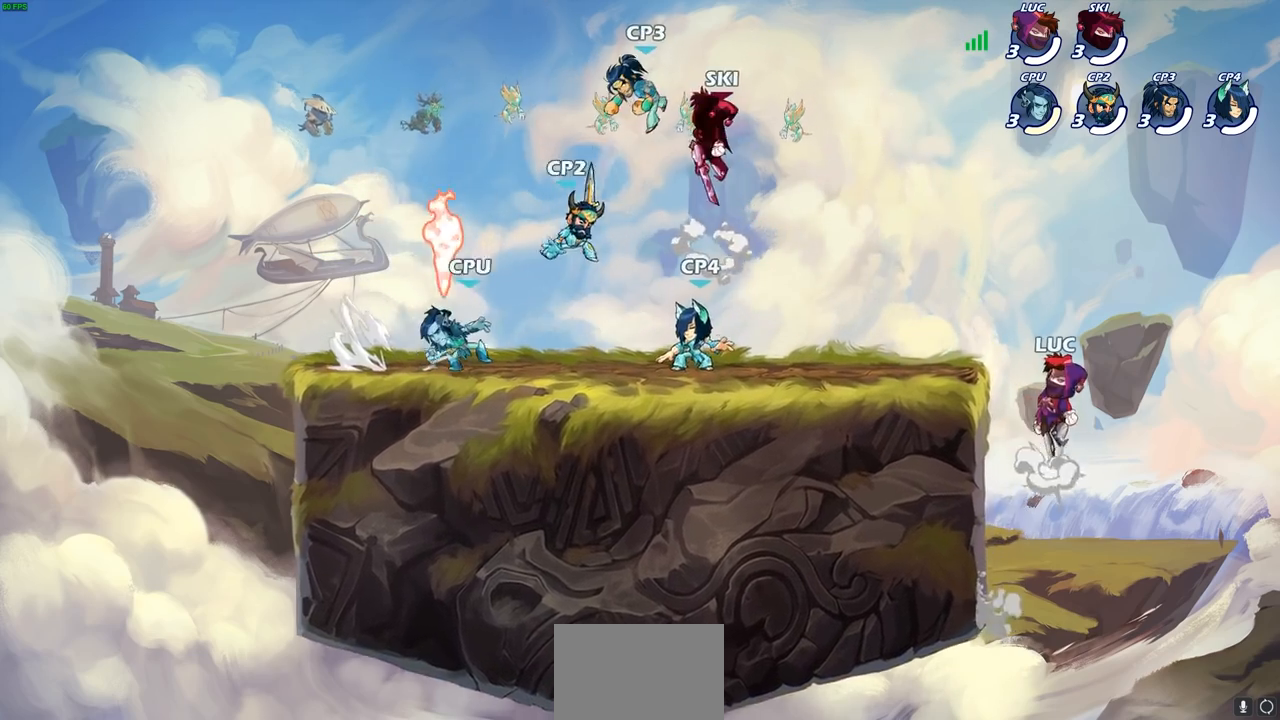
{"buttons": ["CROSS"], "left_stick": "right", "right_stick": "center", "events": [[117, "left_stick", "left"], [217, "CROSS", "up"], [283, "left_stick", "down"], [400, "left_stick", "right"], [467, "CROSS", "down"]]}
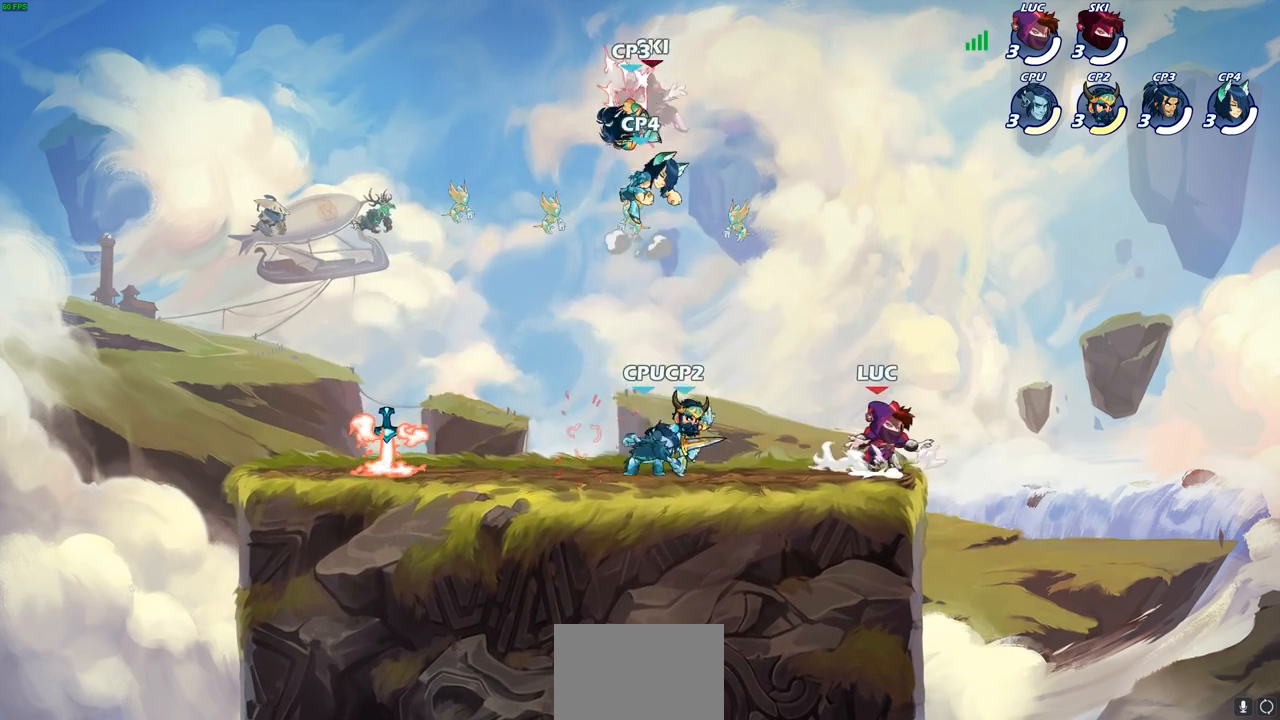
{"buttons": ["CROSS"], "left_stick": "up-left", "right_stick": "center", "events": [[117, "CROSS", "up"], [117, "left_stick", "up-right"], [233, "left_stick", "up-left"], [433, "CROSS", "down"]]}
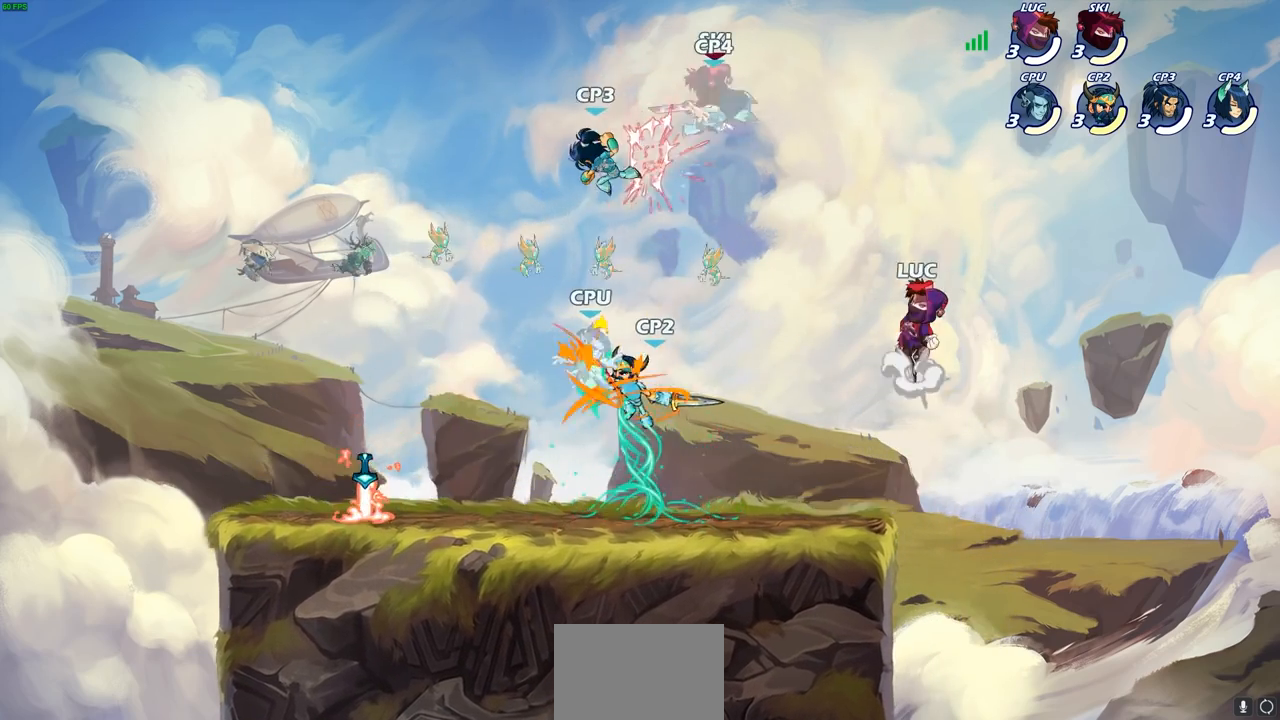
{"buttons": [], "left_stick": "up-right", "right_stick": "center", "events": [[133, "CROSS", "up"], [200, "left_stick", "up-right"], [283, "CROSS", "down"], [433, "CROSS", "up"]]}
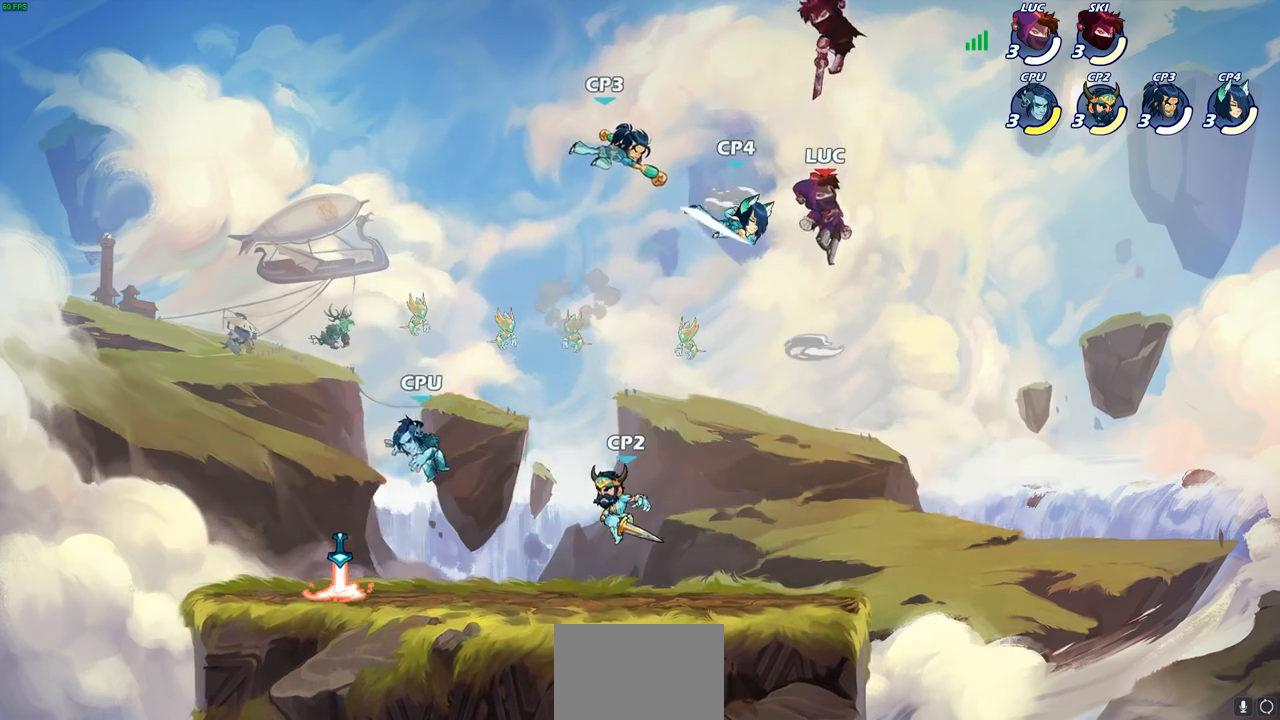
{"buttons": [], "left_stick": "down-left", "right_stick": "center", "events": [[133, "left_stick", "down-right"], [200, "left_stick", "down"], [317, "left_stick", "down-left"]]}
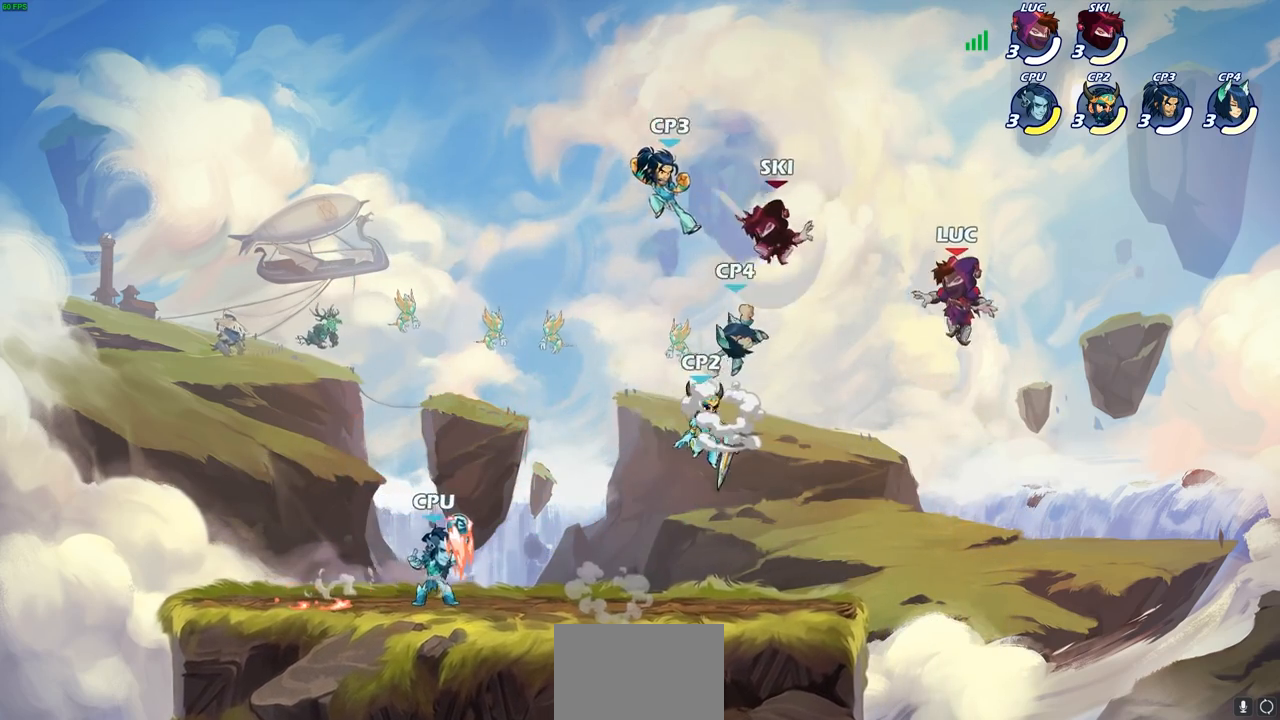
{"buttons": [], "left_stick": "down-right", "right_stick": "center", "events": [[450, "left_stick", "down-right"]]}
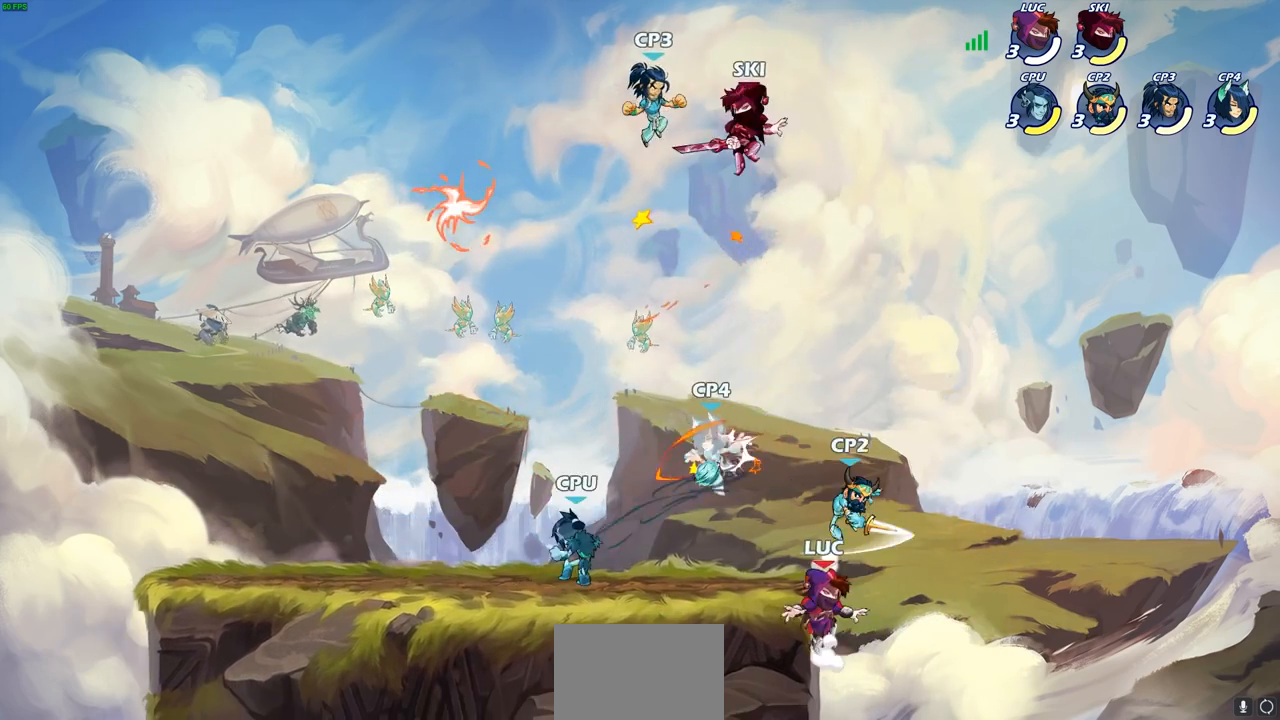
{"buttons": [], "left_stick": "down-left", "right_stick": "center", "events": [[83, "left_stick", "down-left"]]}
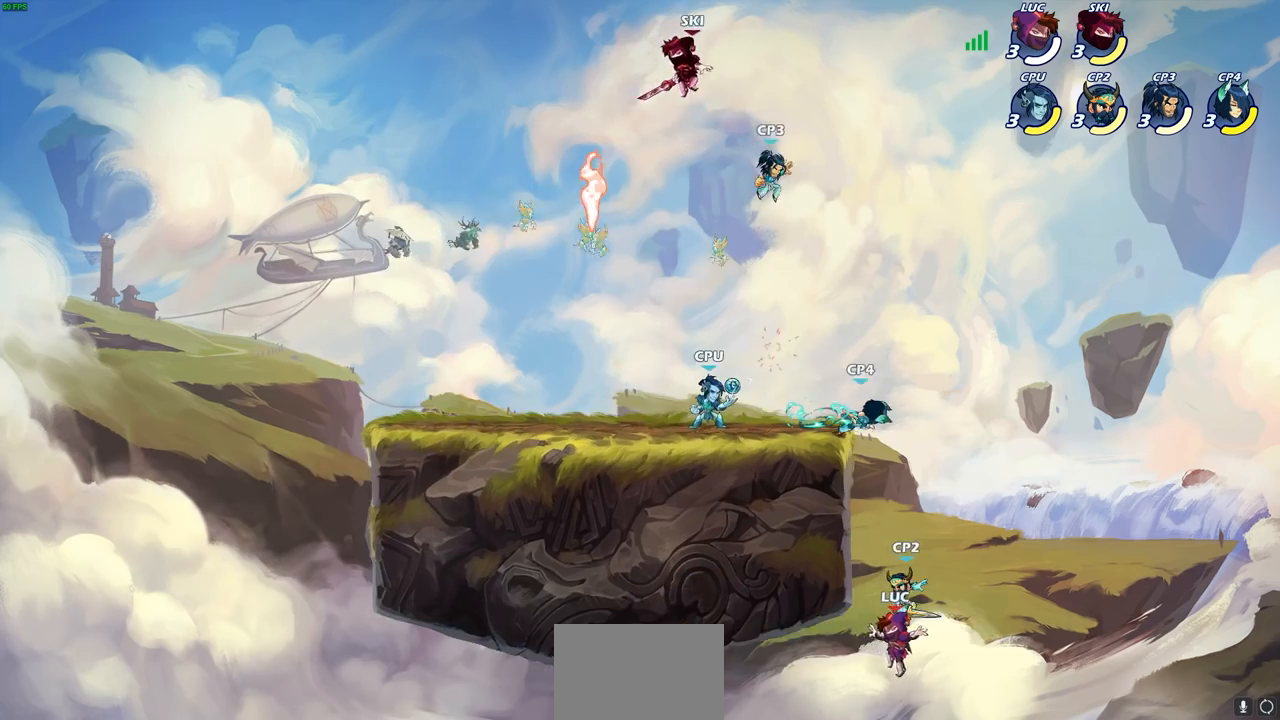
{"buttons": [], "left_stick": "left", "right_stick": "center", "events": [[33, "left_stick", "left"], [267, "CROSS", "down"], [350, "CROSS", "up"]]}
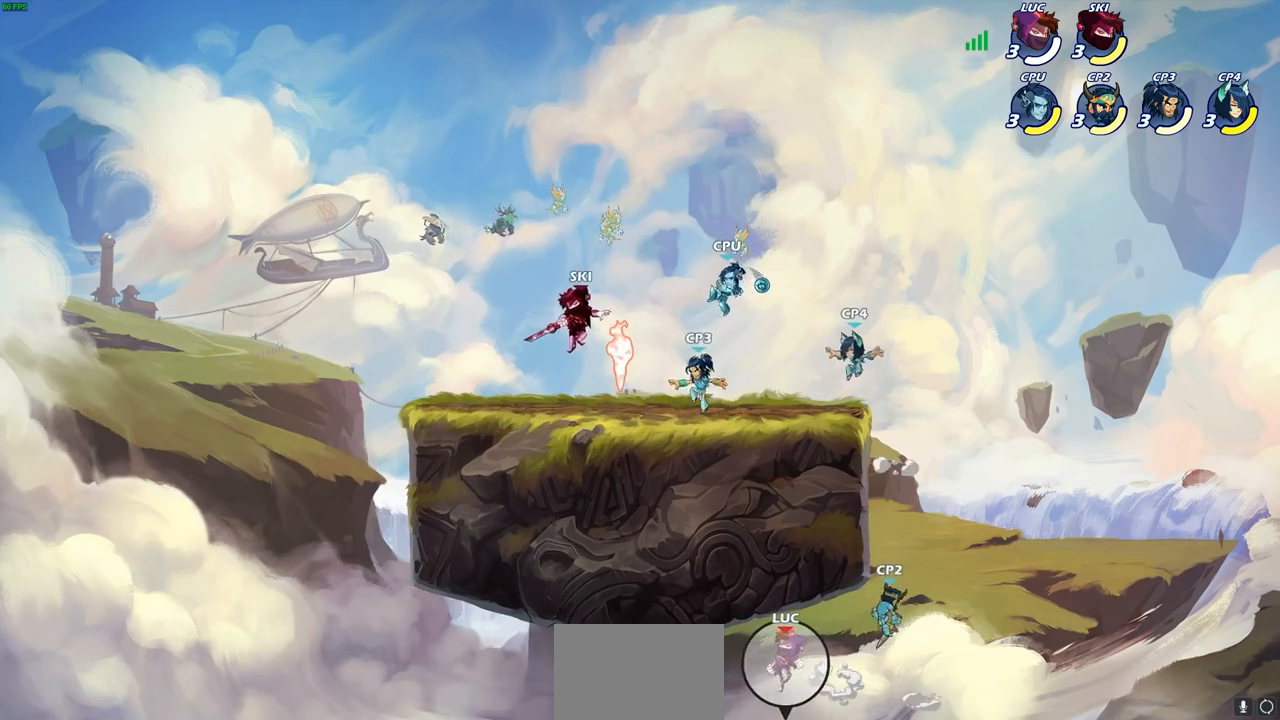
{"buttons": [], "left_stick": "left", "right_stick": "center", "events": []}
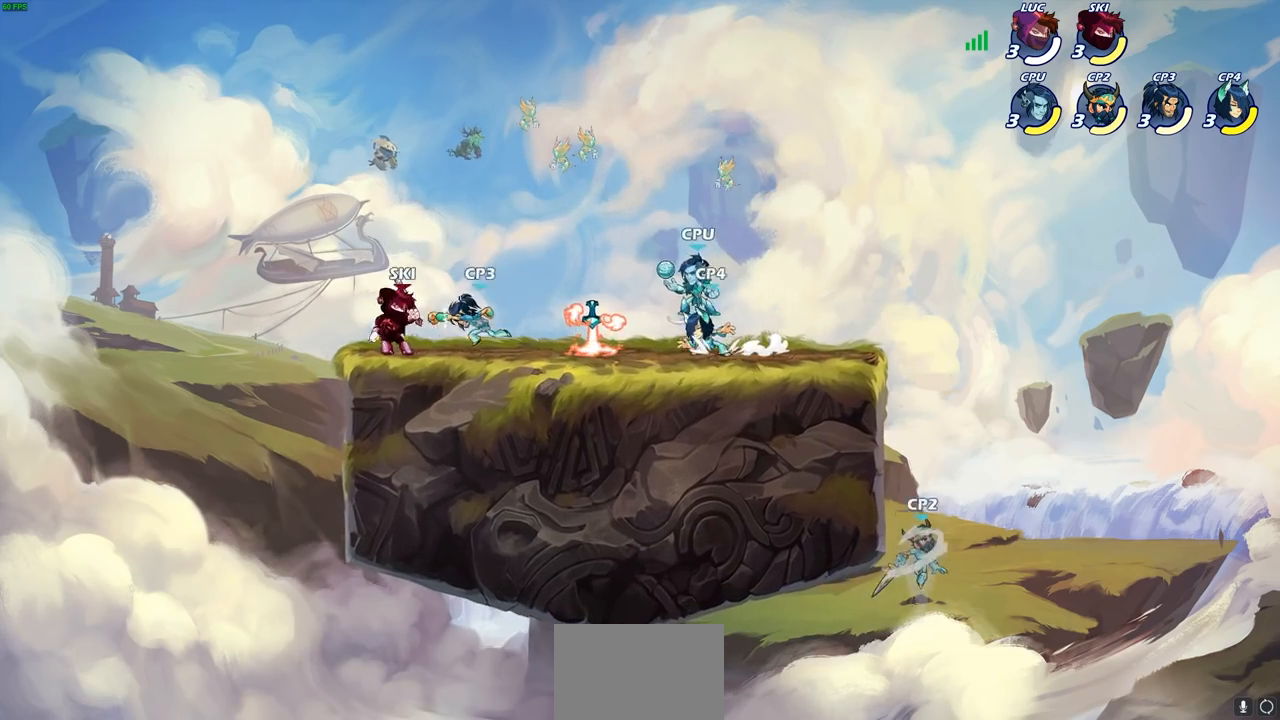
{"buttons": [], "left_stick": "left", "right_stick": "center", "events": [[133, "CROSS", "down"], [250, "CROSS", "up"]]}
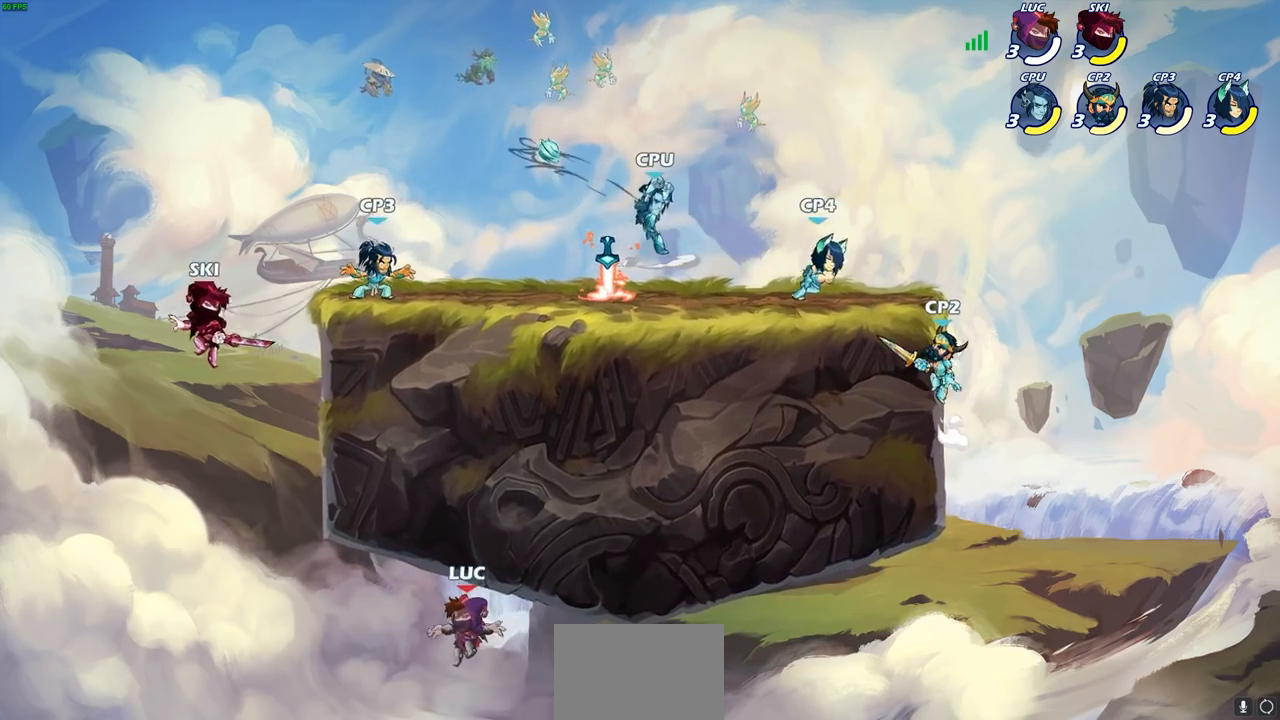
{"buttons": [], "left_stick": "up-right", "right_stick": "center", "events": [[133, "CIRCLE", "down"], [217, "CIRCLE", "up"], [300, "left_stick", "up-right"]]}
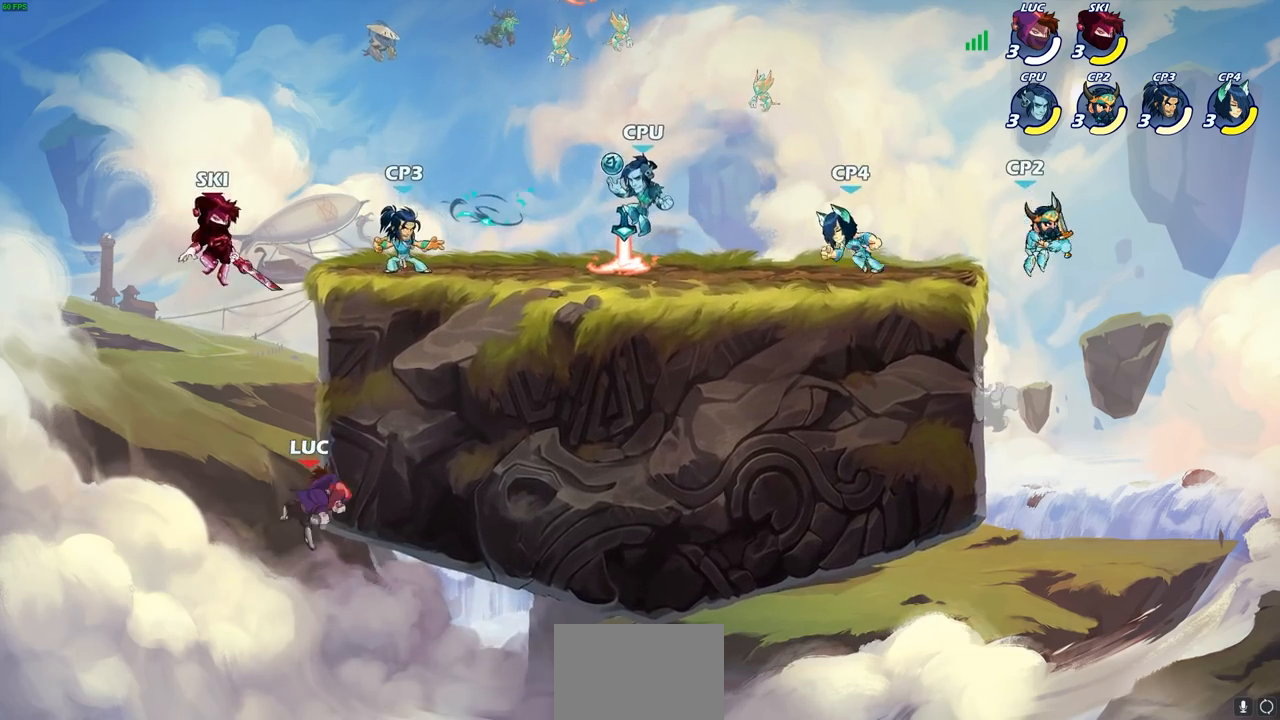
{"buttons": [], "left_stick": "left", "right_stick": "center", "events": [[367, "left_stick", "up-left"], [417, "left_stick", "left"]]}
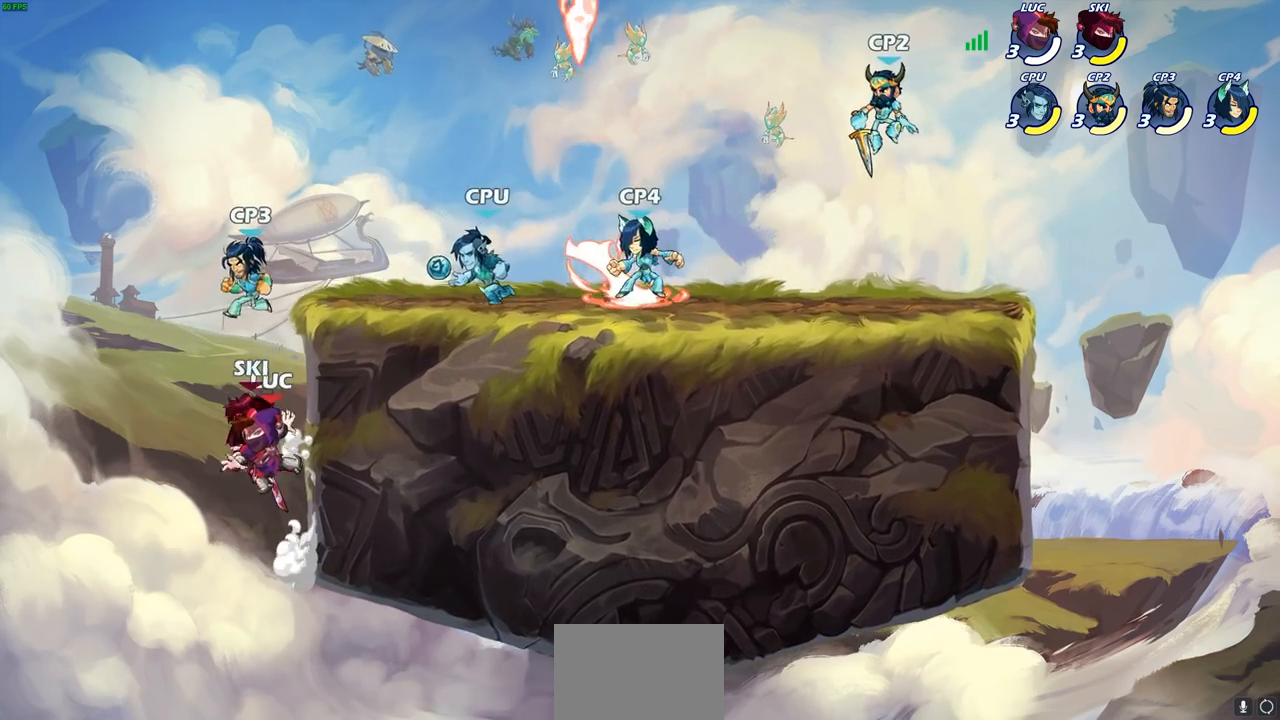
{"buttons": [], "left_stick": "up-right", "right_stick": "center", "events": [[267, "CROSS", "down"], [417, "CROSS", "up"], [433, "left_stick", "up-right"]]}
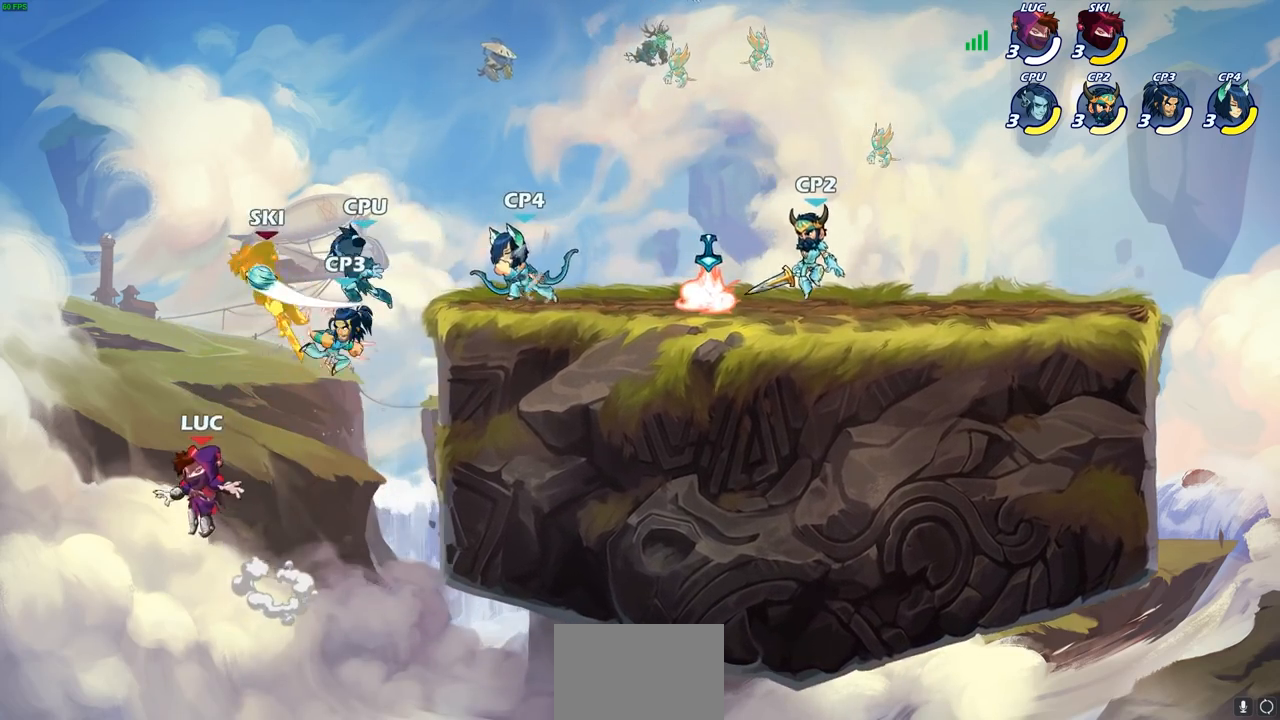
{"buttons": [], "left_stick": "right", "right_stick": "center", "events": [[100, "left_stick", "right"]]}
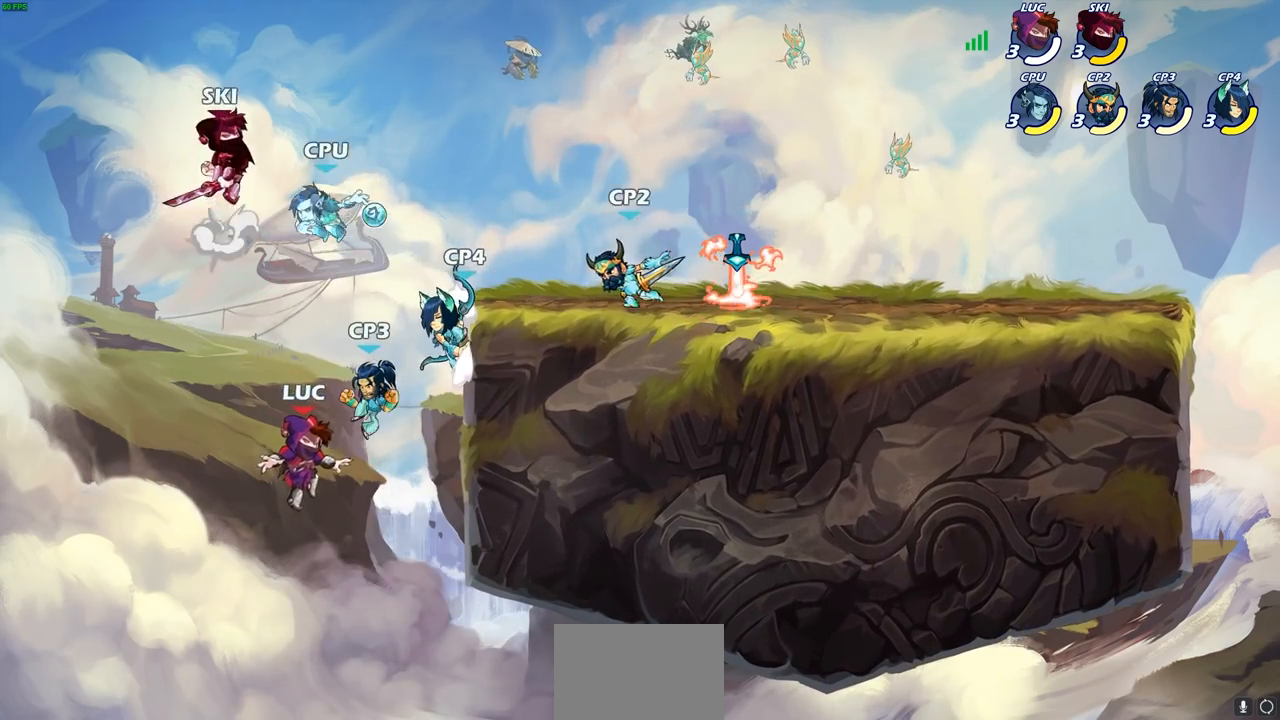
{"buttons": [], "left_stick": "up-right", "right_stick": "center", "events": [[233, "CROSS", "down"], [400, "left_stick", "up-right"], [417, "CROSS", "up"]]}
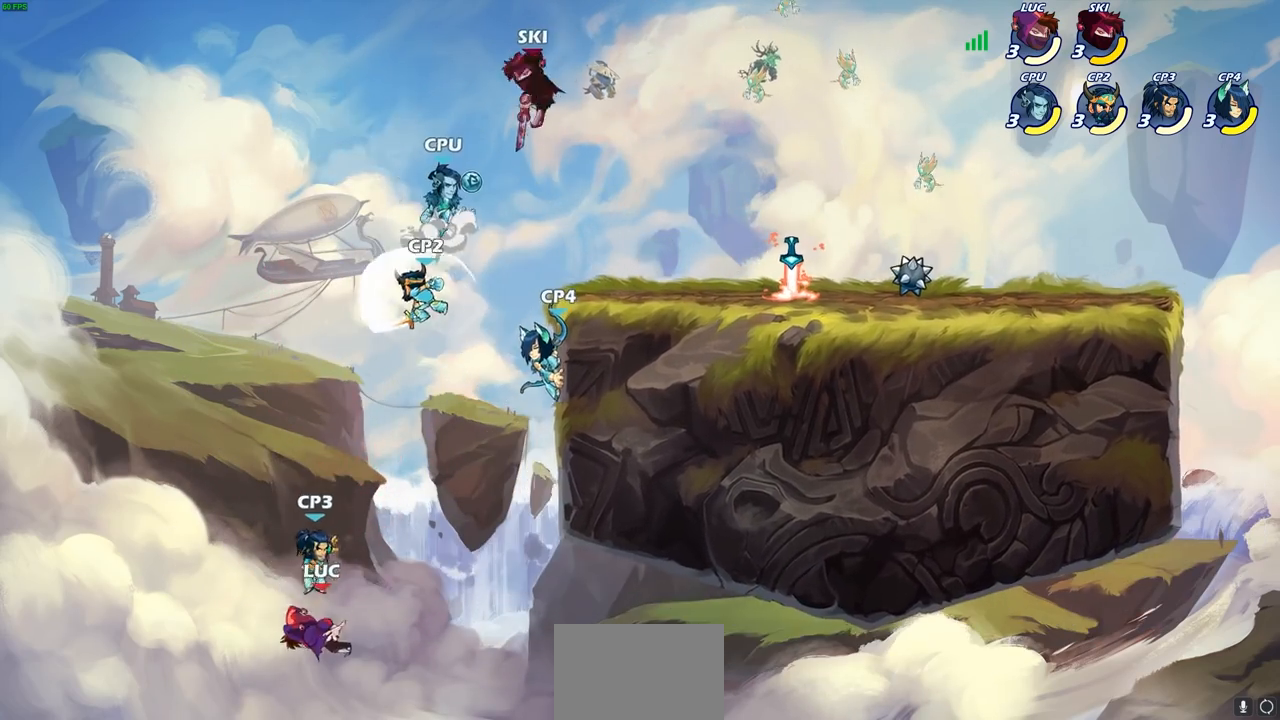
{"buttons": ["R2"], "left_stick": "up-right", "right_stick": "center", "events": [[117, "CROSS", "down"], [267, "CROSS", "up"], [300, "R2", "down"]]}
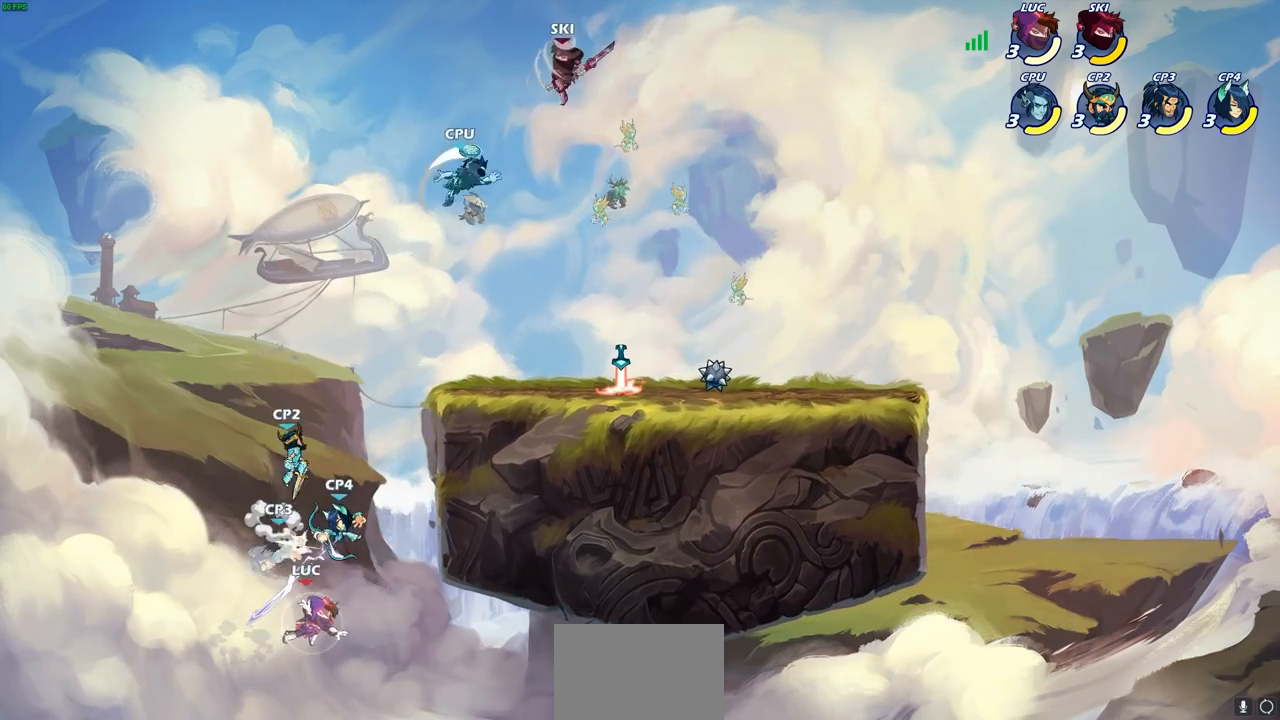
{"buttons": [], "left_stick": "up-right", "right_stick": "center", "events": [[100, "R2", "up"], [167, "CIRCLE", "down"], [283, "CIRCLE", "up"]]}
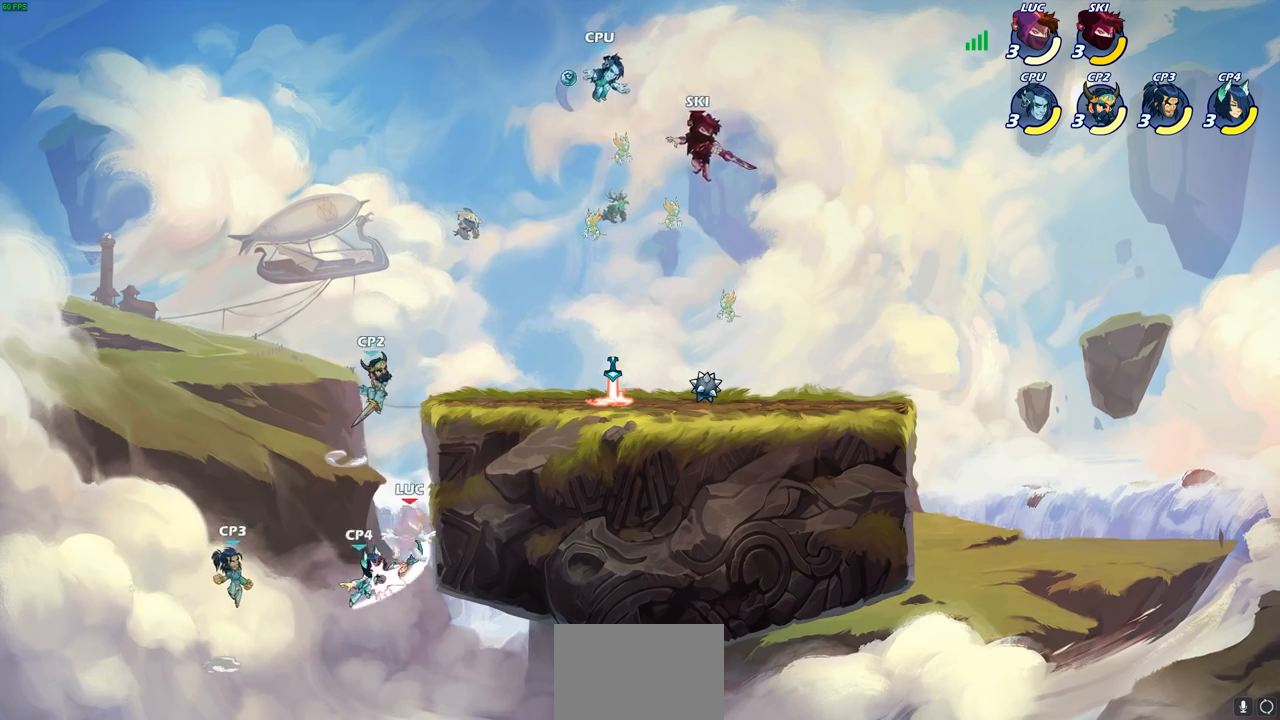
{"buttons": [], "left_stick": "center", "right_stick": "center", "events": [[250, "left_stick", "up-left"], [383, "left_stick", "center"]]}